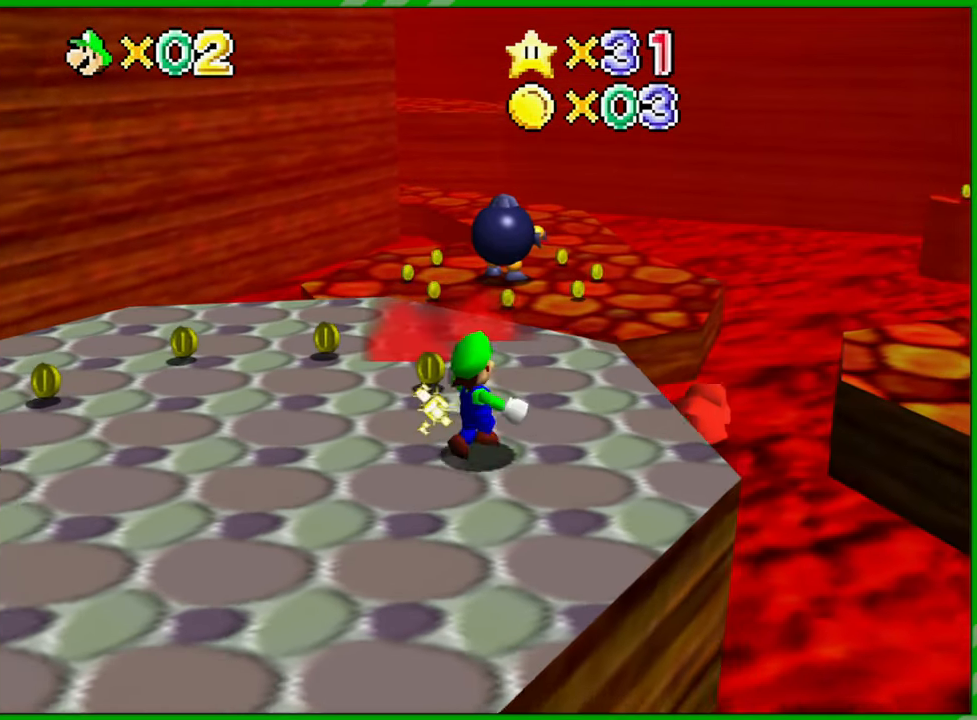
Gameplay with a controller (Nintendo layout); each line is a JSON object with the inputs held at the frame after it. "events" lists button and stick changes between this image and that frame as [ms after this image, input, new state], when the widget could be followed in between. Not read: L3 R3 X Y.
{"buttons": [], "left_stick": "center", "events": [[67, "left_stick", "center"]]}
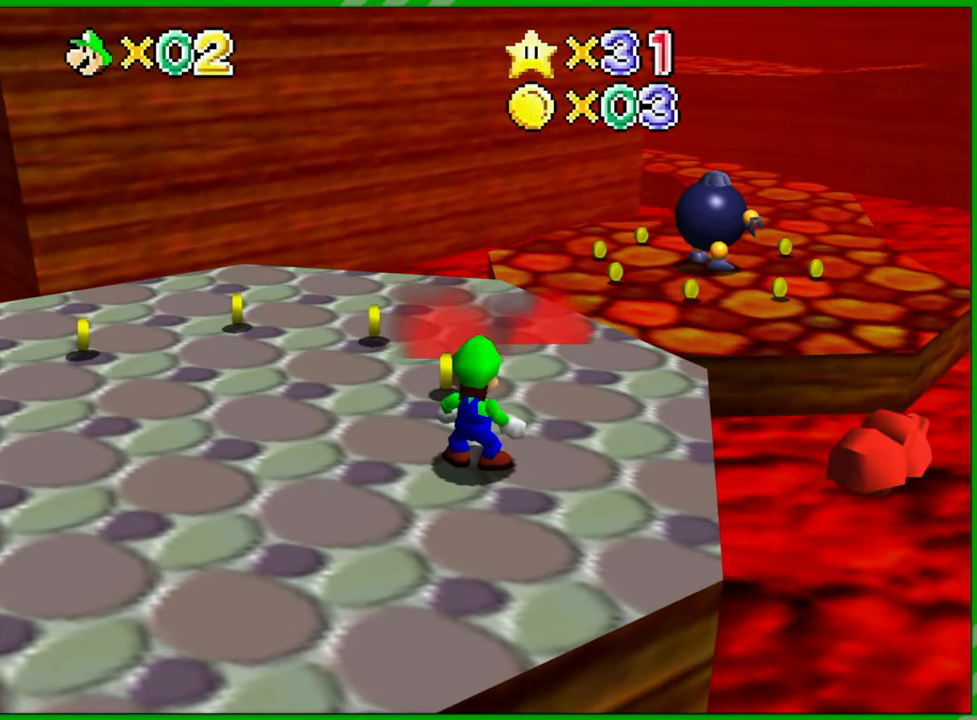
{"buttons": [], "left_stick": "up-right", "events": [[417, "left_stick", "up-right"]]}
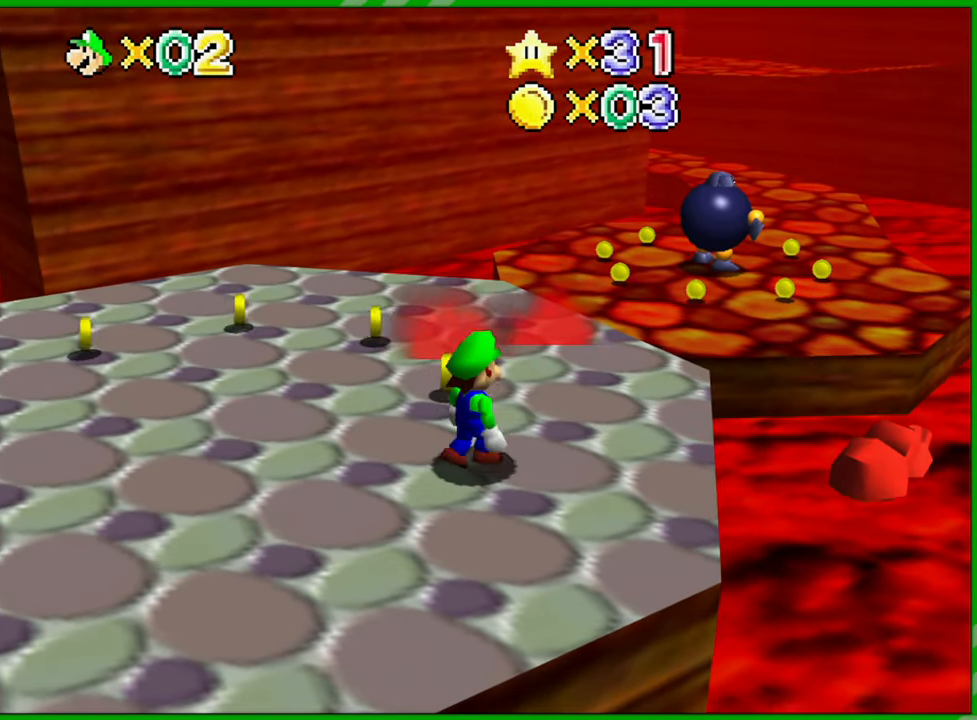
{"buttons": [], "left_stick": "center", "events": [[100, "left_stick", "center"]]}
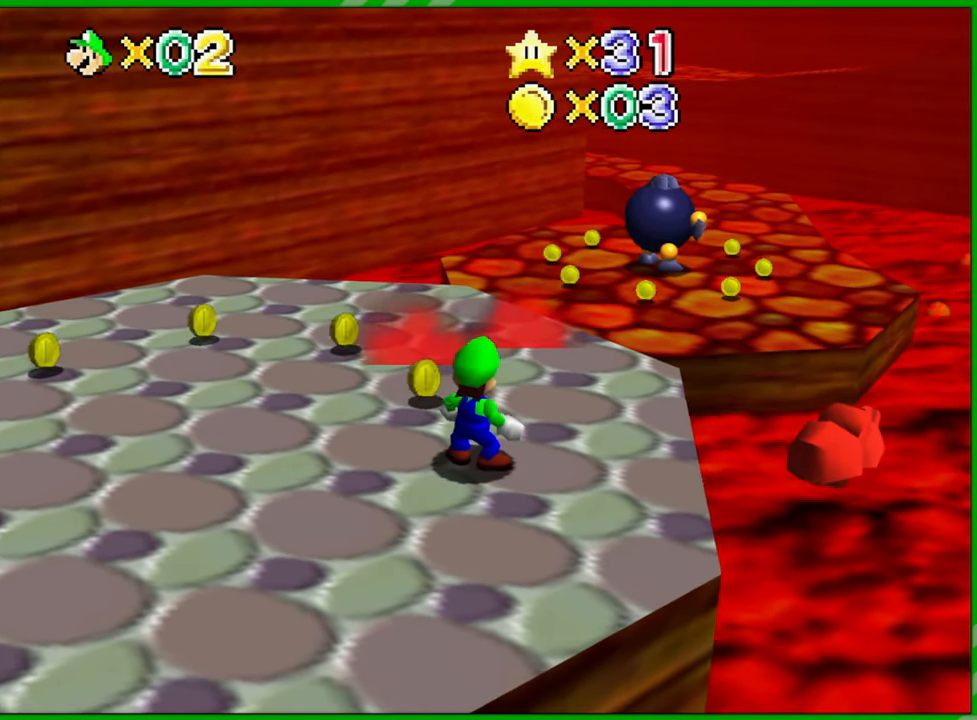
{"buttons": [], "left_stick": "center", "events": []}
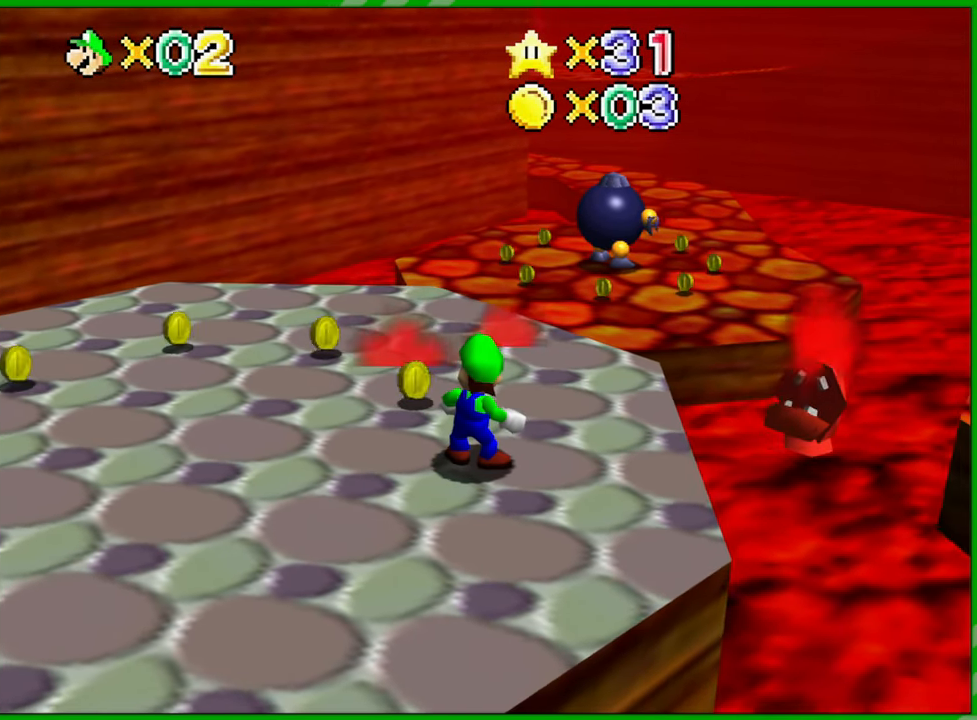
{"buttons": [], "left_stick": "left", "events": [[400, "left_stick", "left"]]}
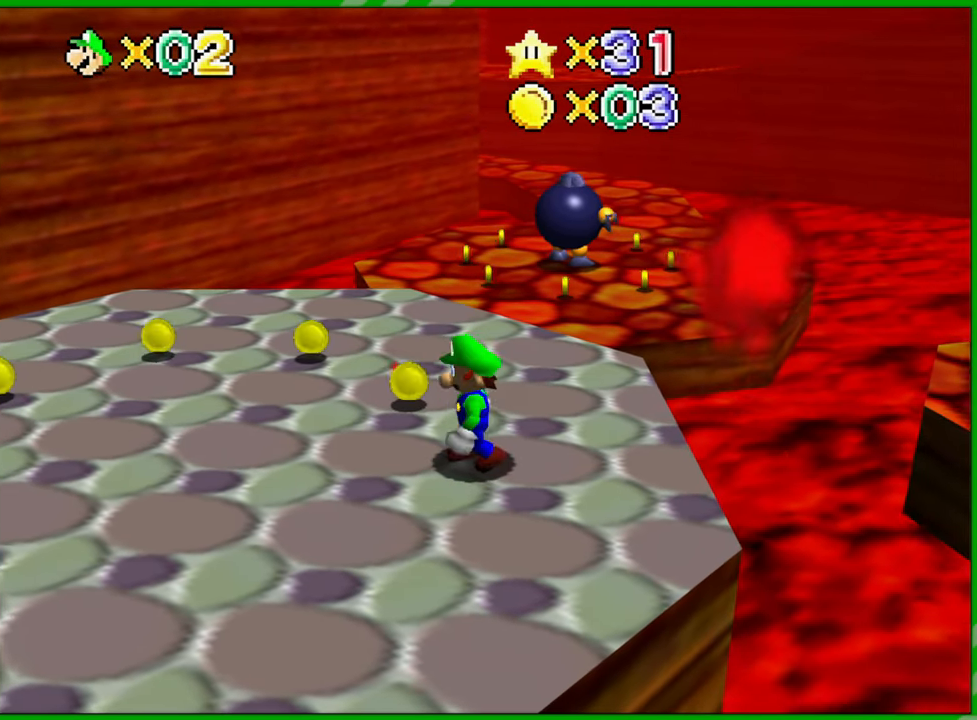
{"buttons": [], "left_stick": "up-left", "events": [[383, "left_stick", "up-left"]]}
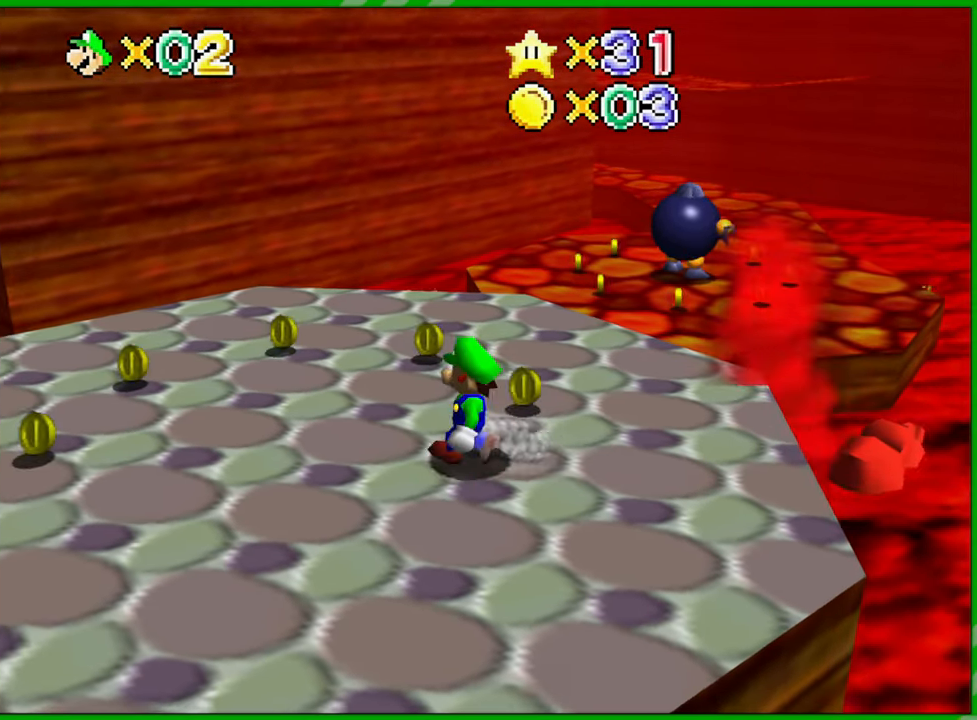
{"buttons": [], "left_stick": "up-right", "events": [[283, "left_stick", "up"], [400, "left_stick", "up-right"]]}
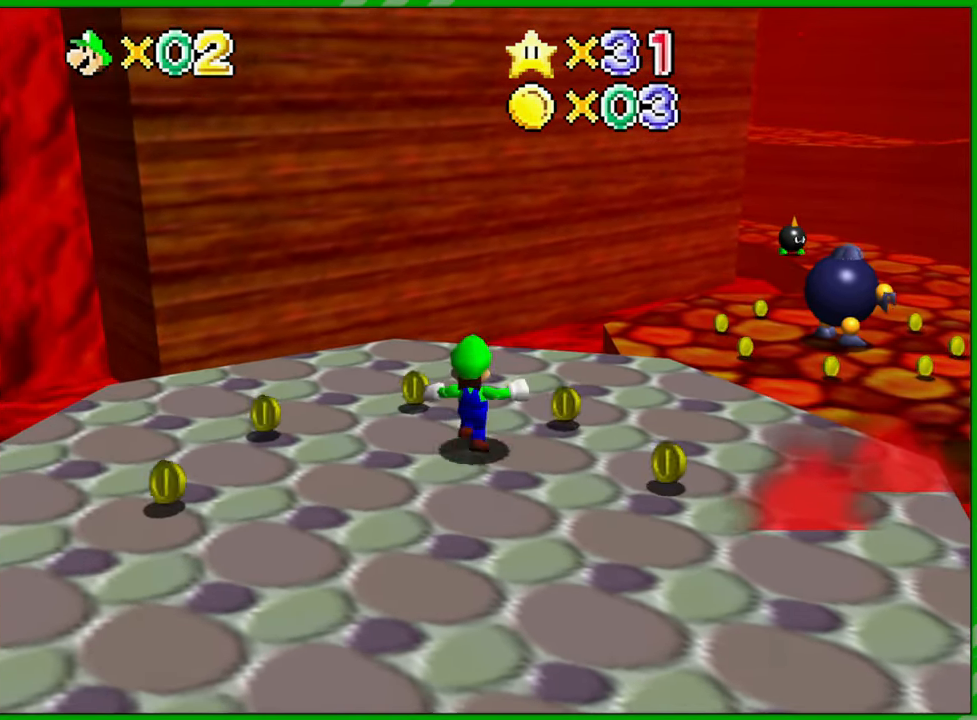
{"buttons": ["A", "Z"], "left_stick": "up-right", "events": [[183, "Z", "down"], [300, "A", "down"]]}
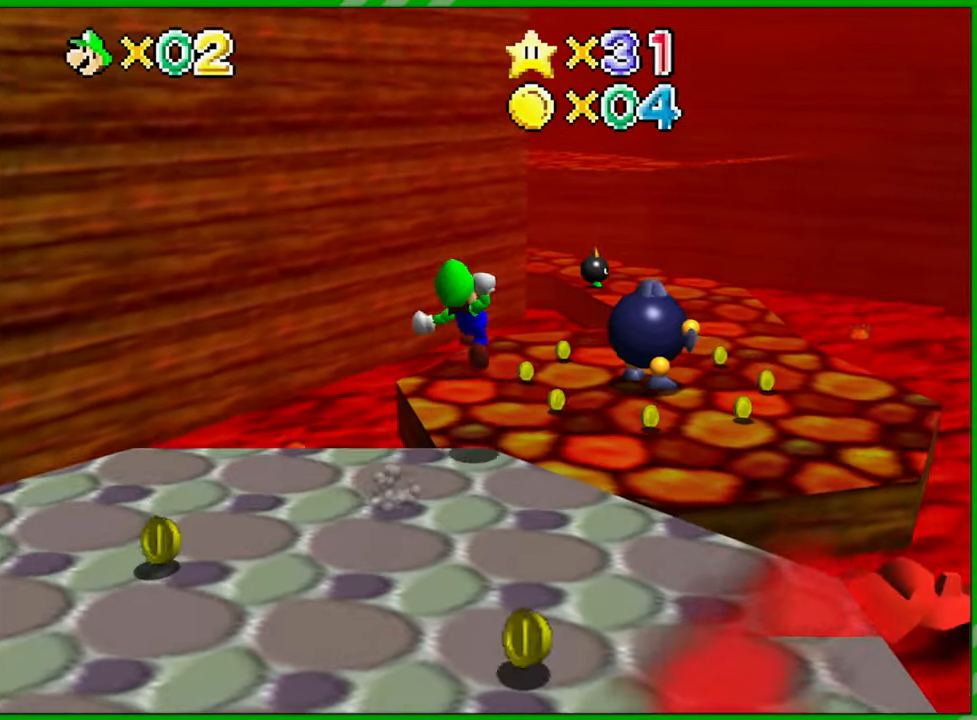
{"buttons": [], "left_stick": "down", "events": [[33, "A", "up"], [117, "Z", "up"], [200, "left_stick", "center"], [267, "left_stick", "down"]]}
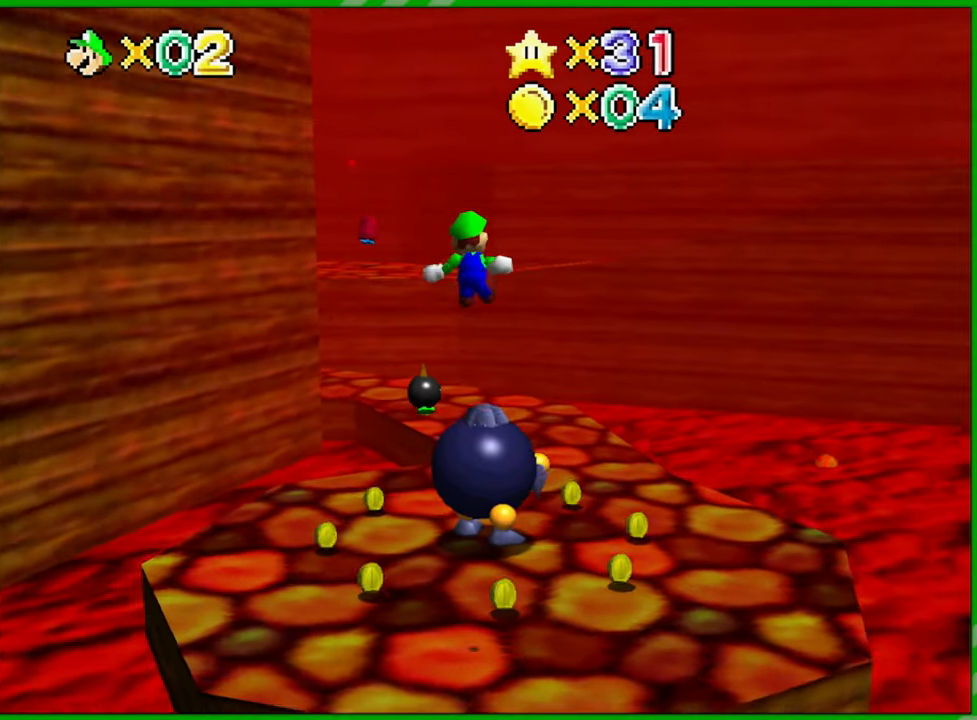
{"buttons": [], "left_stick": "up", "events": [[17, "left_stick", "up"]]}
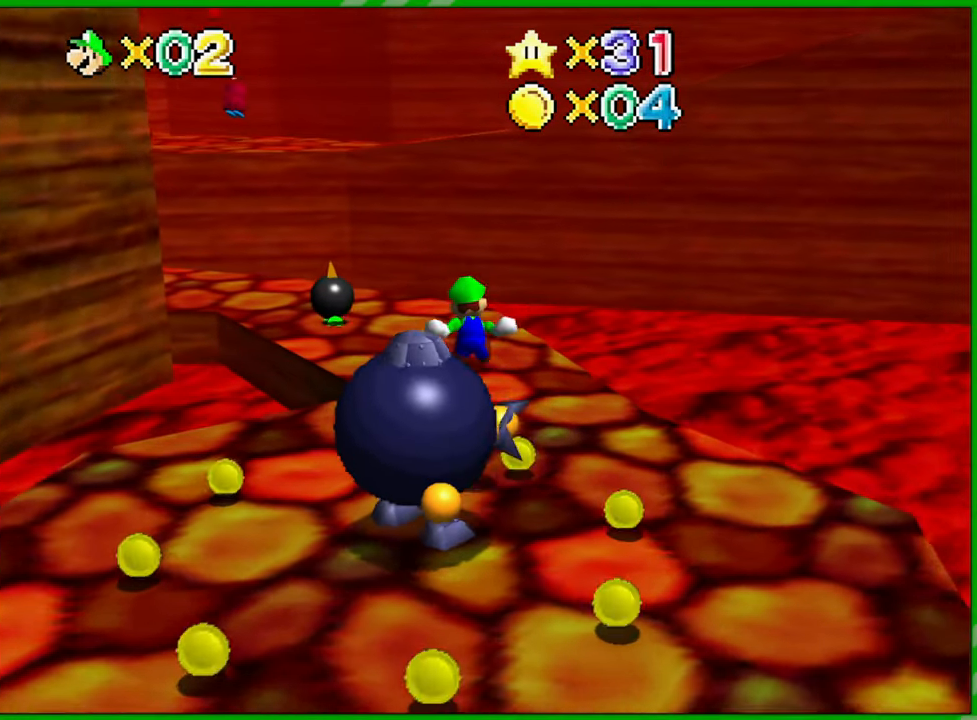
{"buttons": [], "left_stick": "up-left", "events": [[67, "left_stick", "up-left"]]}
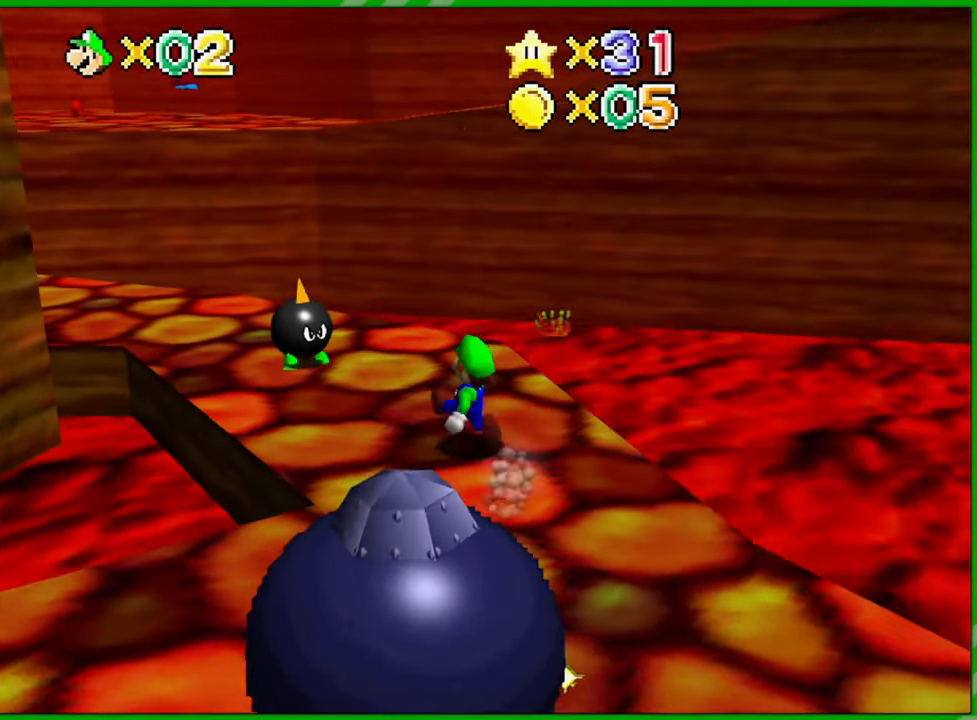
{"buttons": ["C_RIGHT"], "left_stick": "up-right", "events": [[150, "A", "down"], [250, "A", "up"], [250, "left_stick", "up"], [417, "left_stick", "up-right"], [500, "C_RIGHT", "down"]]}
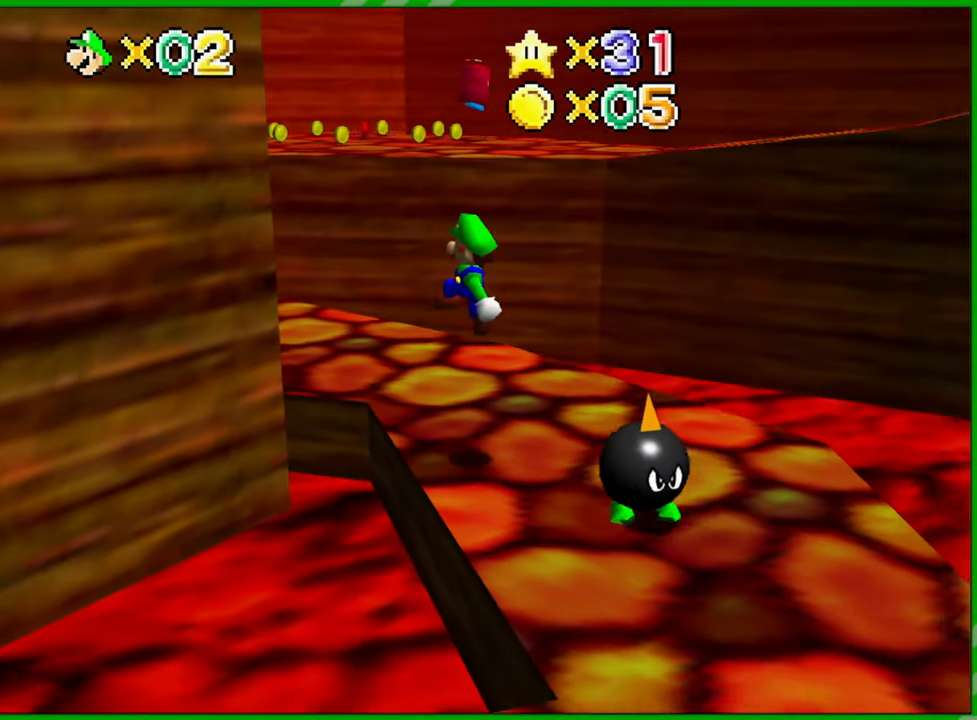
{"buttons": [], "left_stick": "up", "events": [[117, "C_RIGHT", "up"], [367, "left_stick", "up"]]}
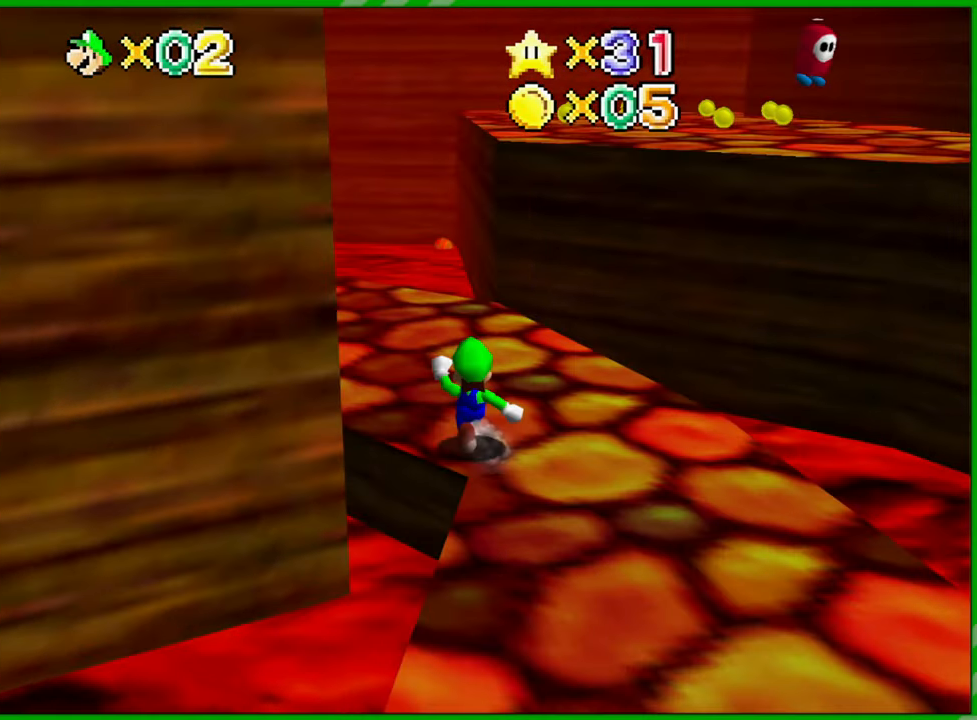
{"buttons": [], "left_stick": "up", "events": [[33, "C_RIGHT", "down"], [100, "left_stick", "up-right"], [117, "C_RIGHT", "up"], [450, "left_stick", "up"]]}
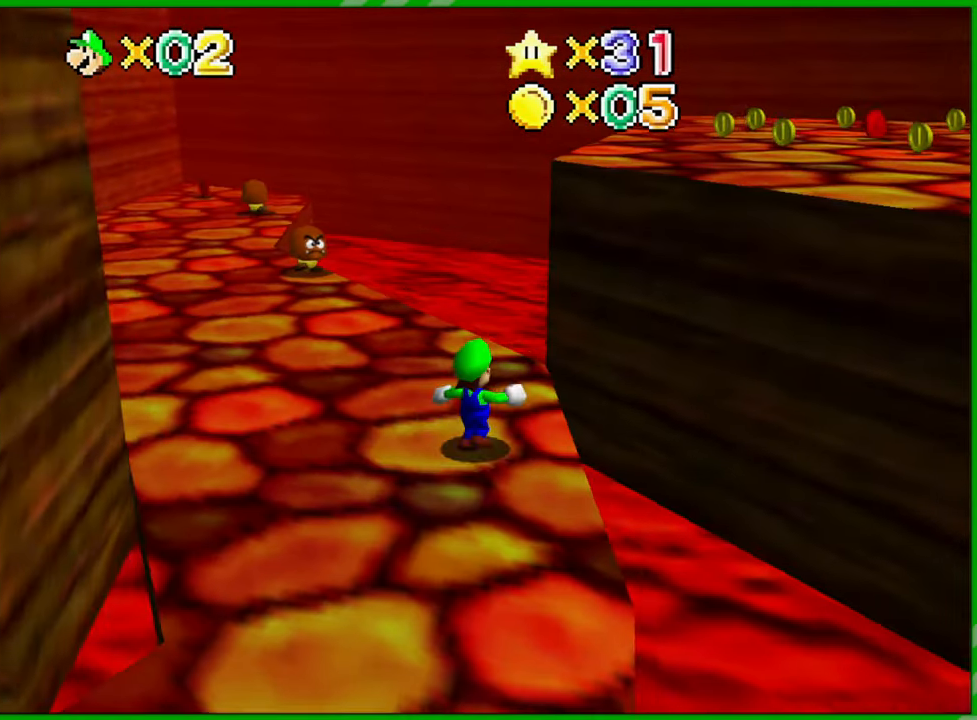
{"buttons": ["A"], "left_stick": "right", "events": [[17, "left_stick", "up-left"], [83, "left_stick", "left"], [217, "left_stick", "right"], [333, "A", "down"]]}
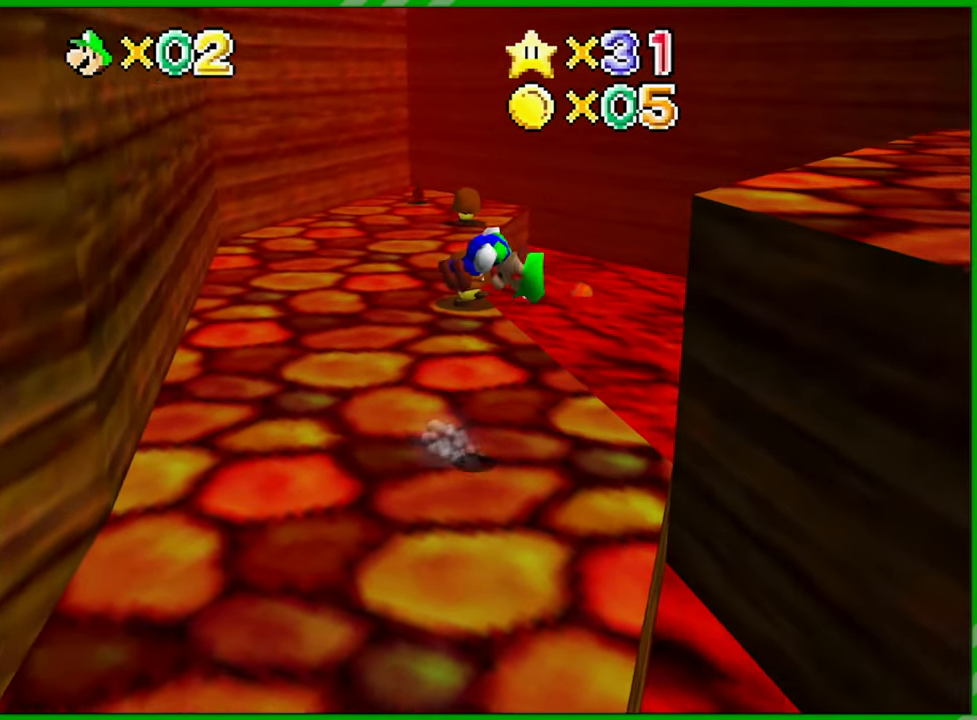
{"buttons": ["C_LEFT"], "left_stick": "center", "events": [[267, "A", "up"], [433, "C_LEFT", "down"], [450, "left_stick", "center"]]}
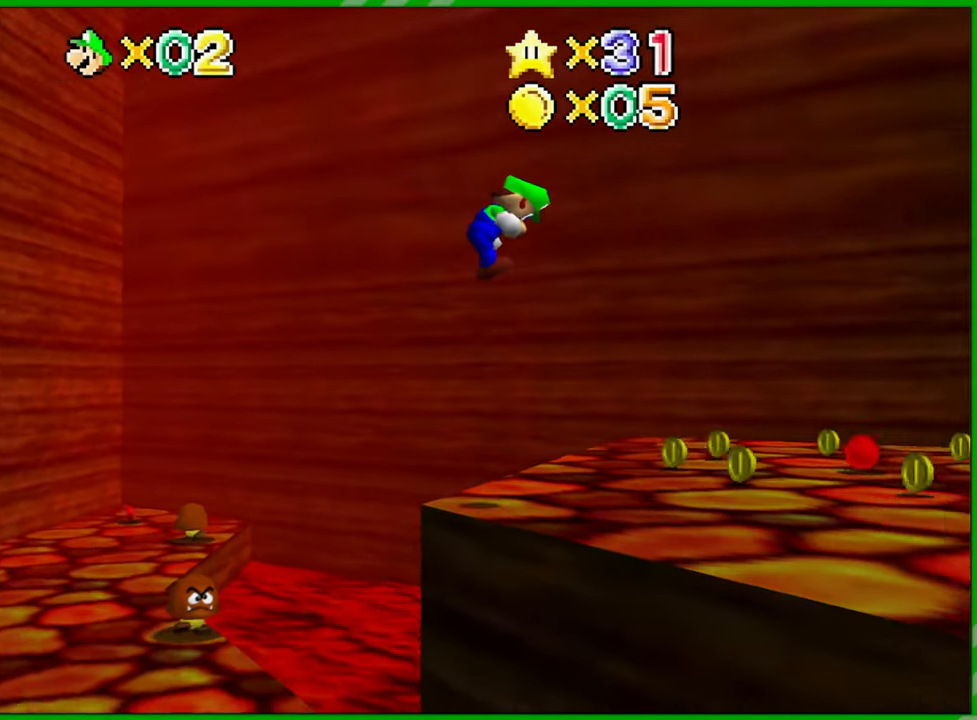
{"buttons": [], "left_stick": "up-left", "events": [[33, "C_LEFT", "up"], [133, "C_LEFT", "down"], [183, "left_stick", "up"], [200, "C_LEFT", "up"], [283, "left_stick", "up-left"]]}
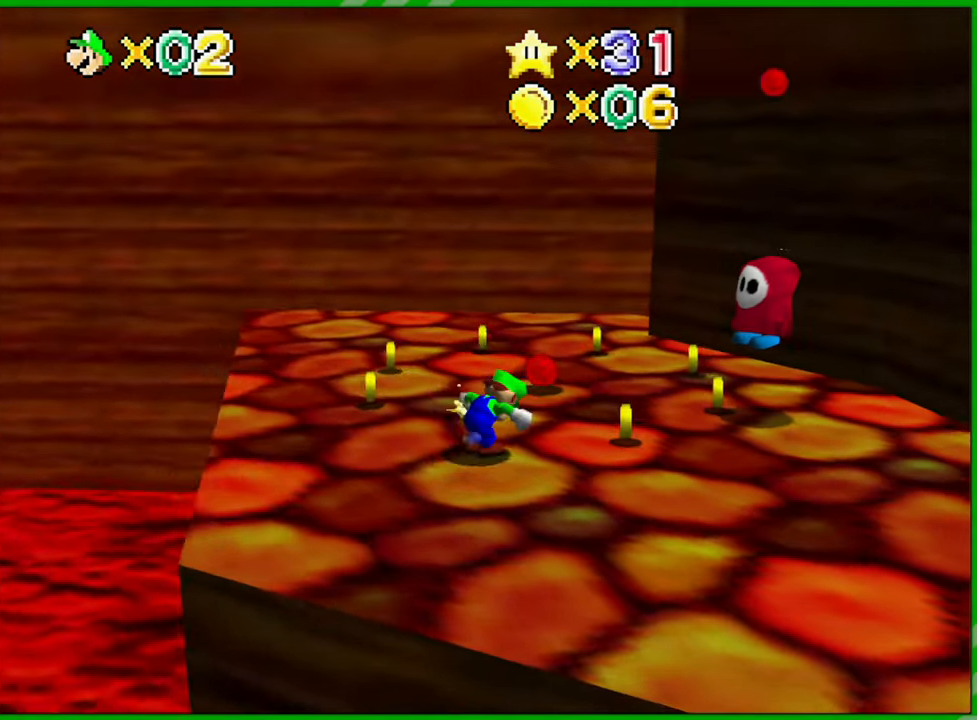
{"buttons": [], "left_stick": "up", "events": [[433, "left_stick", "up"]]}
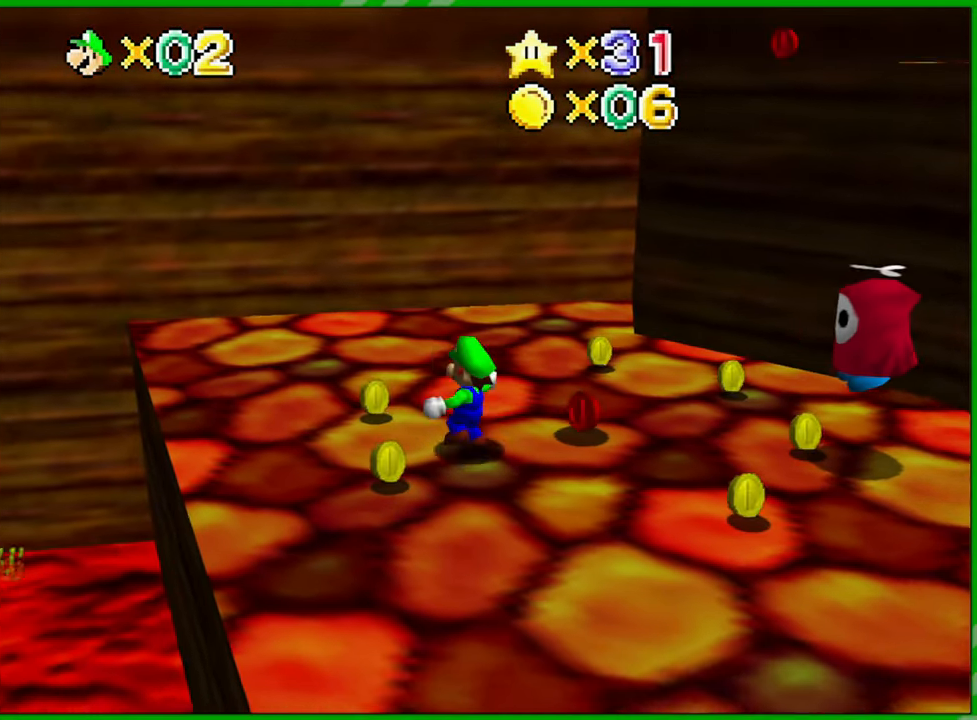
{"buttons": [], "left_stick": "down-left", "events": [[117, "left_stick", "right"], [383, "left_stick", "down"], [483, "left_stick", "down-left"]]}
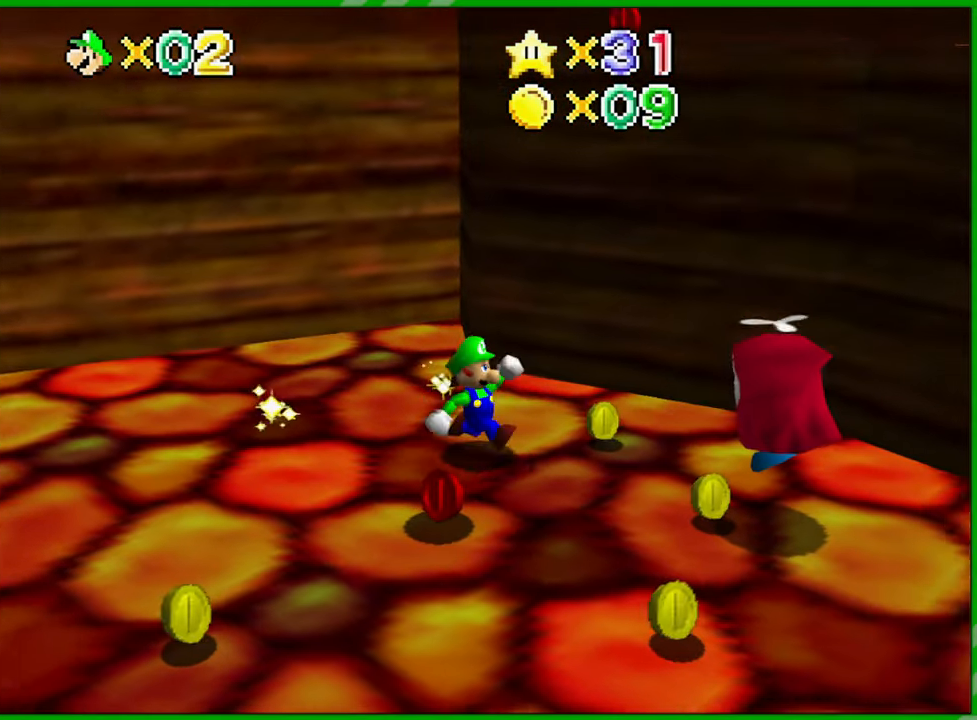
{"buttons": [], "left_stick": "down-right", "events": [[433, "left_stick", "down-right"]]}
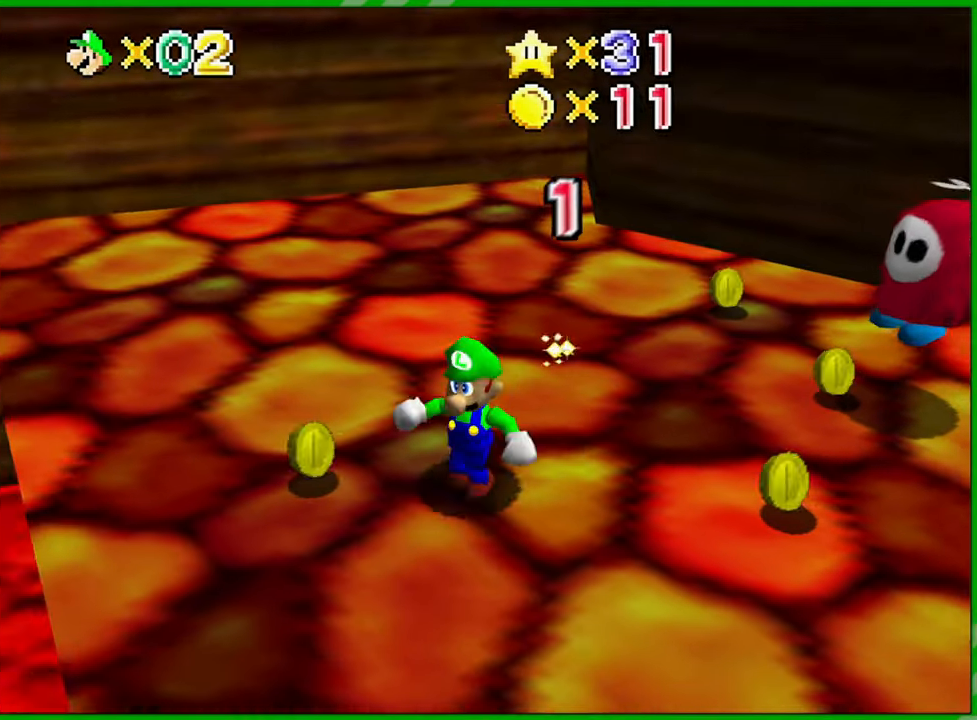
{"buttons": [], "left_stick": "up", "events": [[117, "left_stick", "right"], [233, "left_stick", "up-right"], [333, "left_stick", "up"]]}
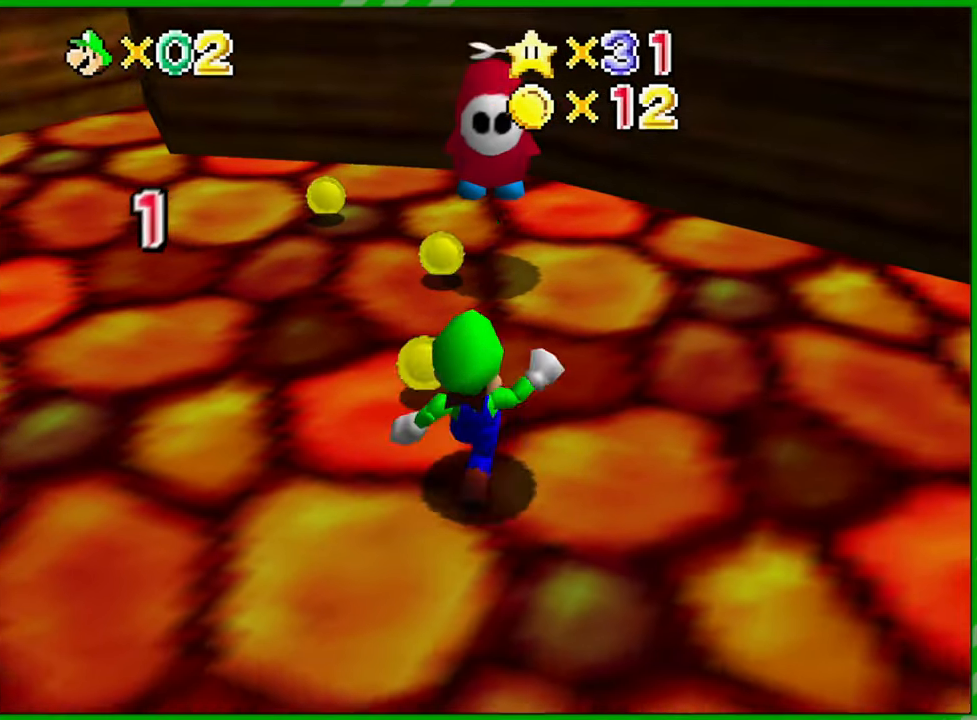
{"buttons": ["Z"], "left_stick": "up-right", "events": [[17, "A", "down"], [167, "left_stick", "up-right"], [200, "A", "up"], [400, "Z", "down"]]}
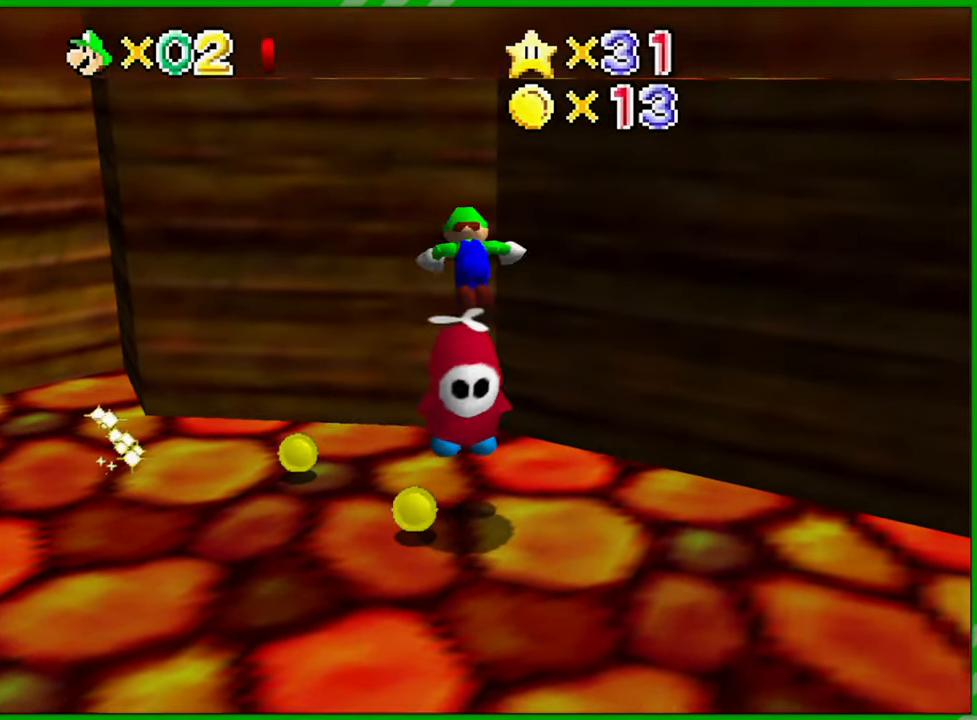
{"buttons": [], "left_stick": "left", "events": [[83, "Z", "up"], [117, "left_stick", "center"], [500, "left_stick", "left"]]}
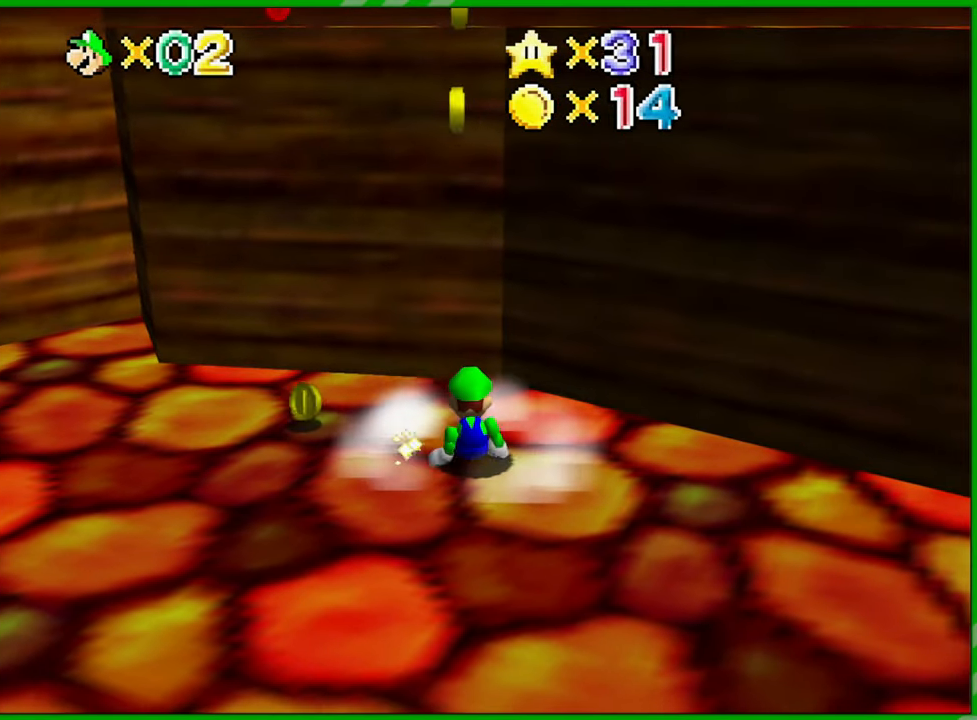
{"buttons": [], "left_stick": "down-right", "events": [[233, "left_stick", "down"], [367, "left_stick", "down-right"]]}
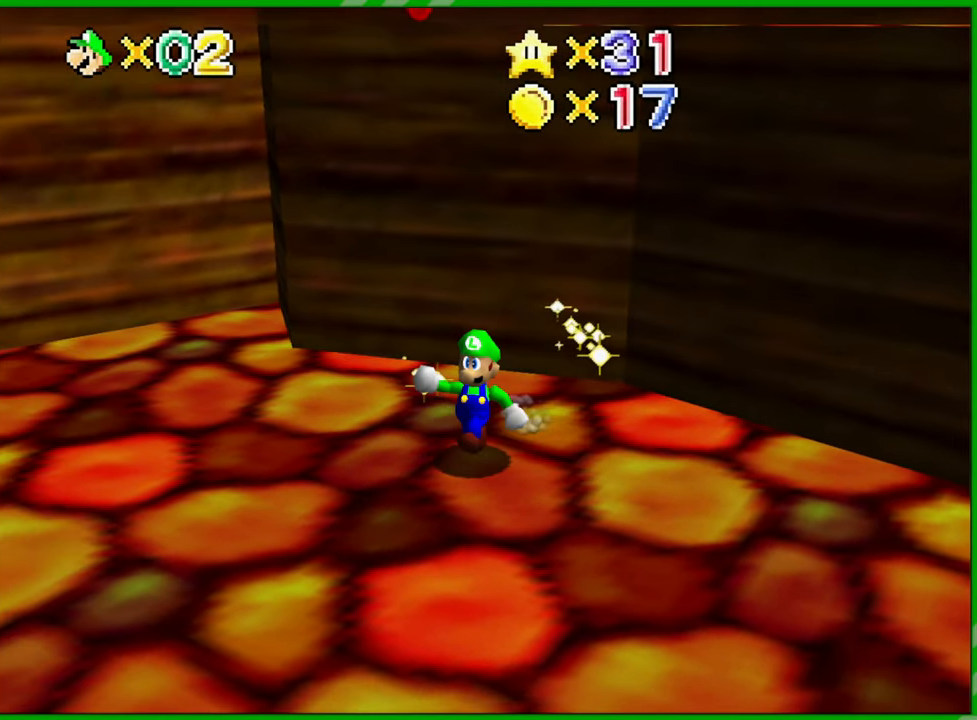
{"buttons": ["A"], "left_stick": "up", "events": [[167, "left_stick", "down"], [300, "left_stick", "up"], [450, "A", "down"]]}
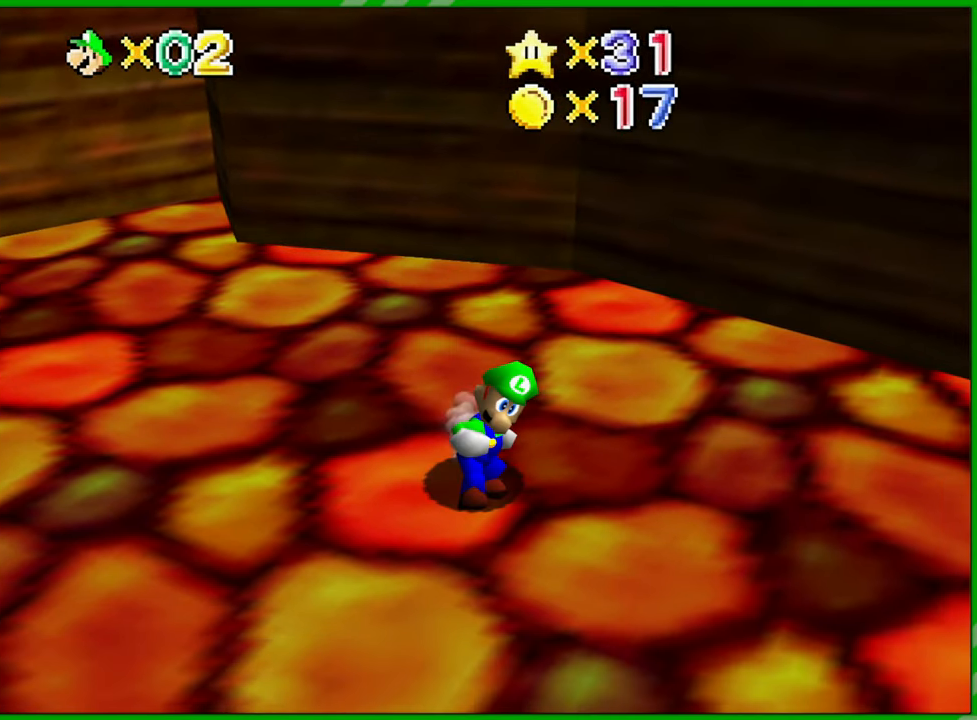
{"buttons": ["A"], "left_stick": "up", "events": []}